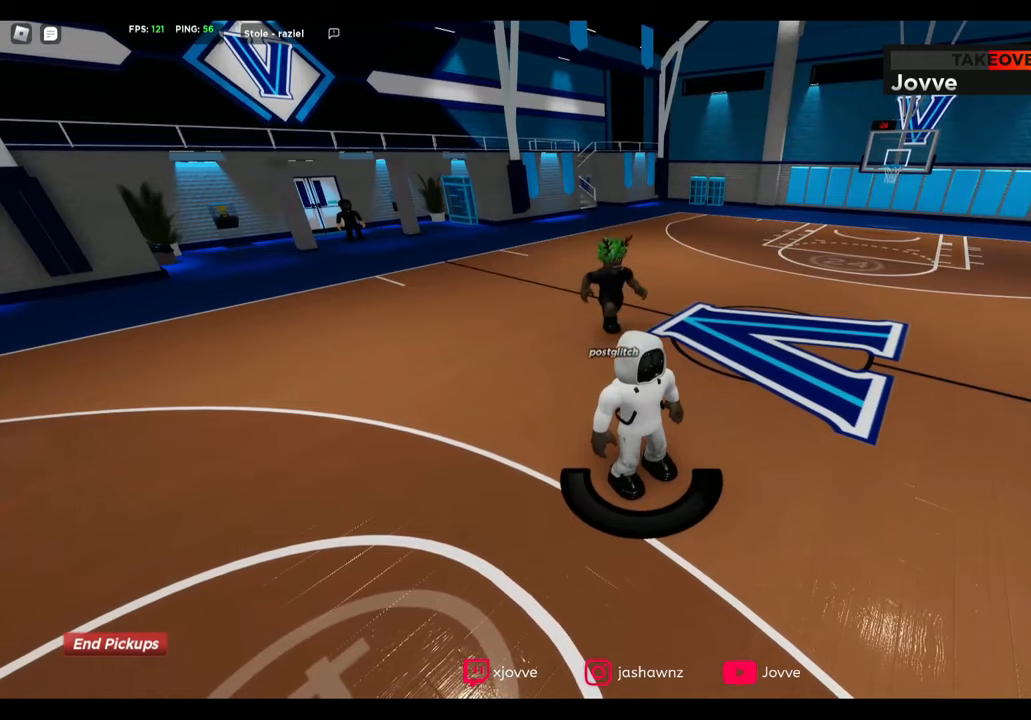
Gameplay with a controller (Xbox layout); each line is a JSON object with the inputs held at the frame after it (dt_ms = milliseconds from this image to that frame). "button_events" lists button changes between this image and that frame as [ms after this image, input, new state], when the widget could be followed in between (sticks are given only as held states).
{"dt_ms": 1000, "buttons": [], "left_stick": "up-right", "right_stick": "center", "button_events": [[40, "A", "down"], [200, "A", "up"], [720, "A", "down"], [800, "A", "up"]]}
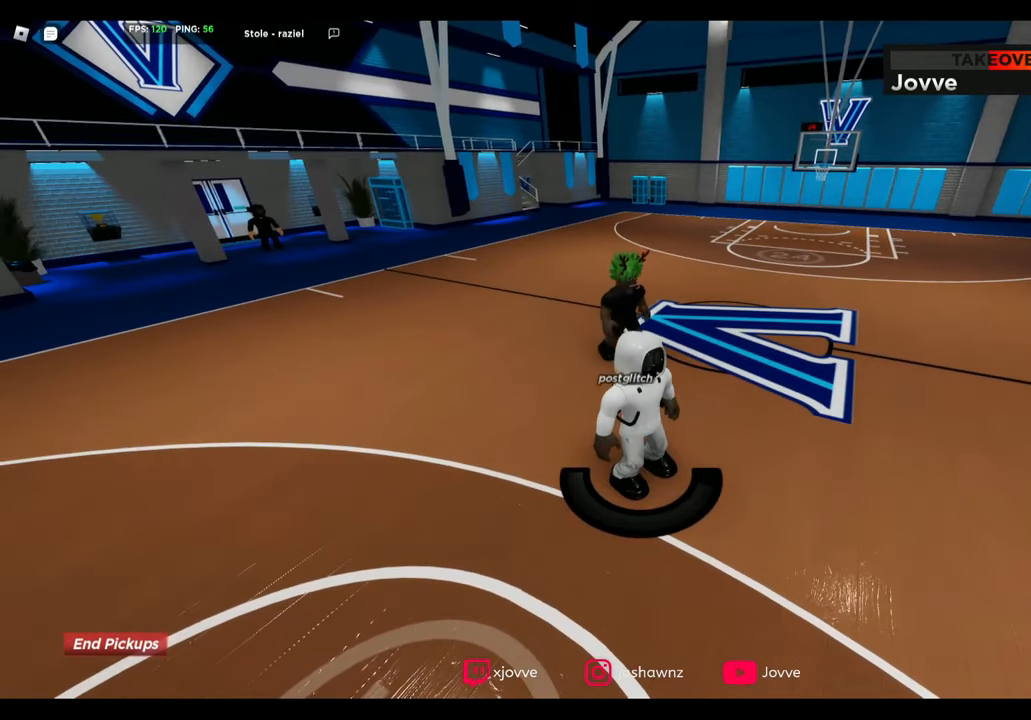
{"dt_ms": 480, "buttons": [], "left_stick": "up-right", "right_stick": "center", "button_events": []}
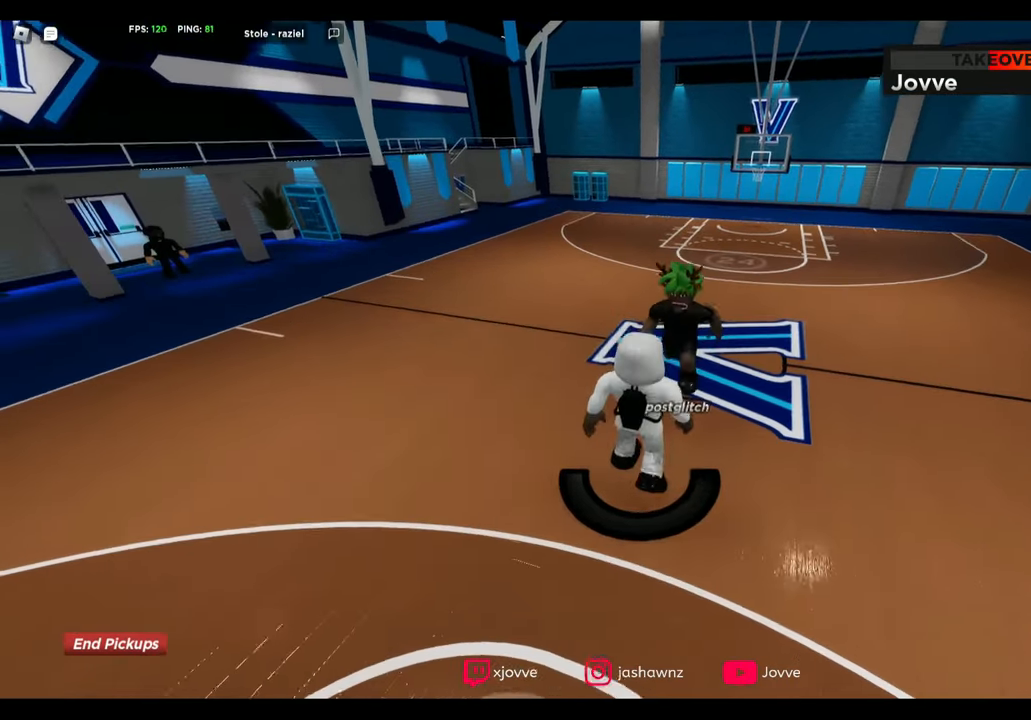
{"dt_ms": 1000, "buttons": ["A"], "left_stick": "up-right", "right_stick": "center", "button_events": [[160, "A", "down"], [280, "A", "up"], [920, "A", "down"]]}
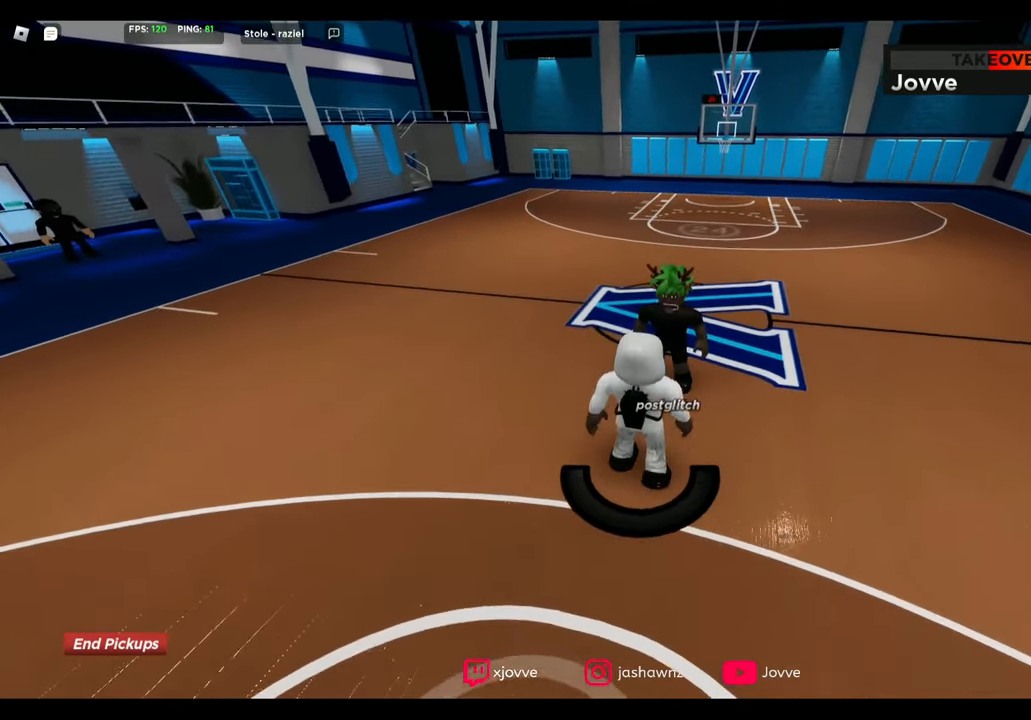
{"dt_ms": 520, "buttons": ["L2", "R2"], "left_stick": "left", "right_stick": "center", "button_events": [[40, "A", "up"], [440, "L2", "down"], [520, "R2", "down"]]}
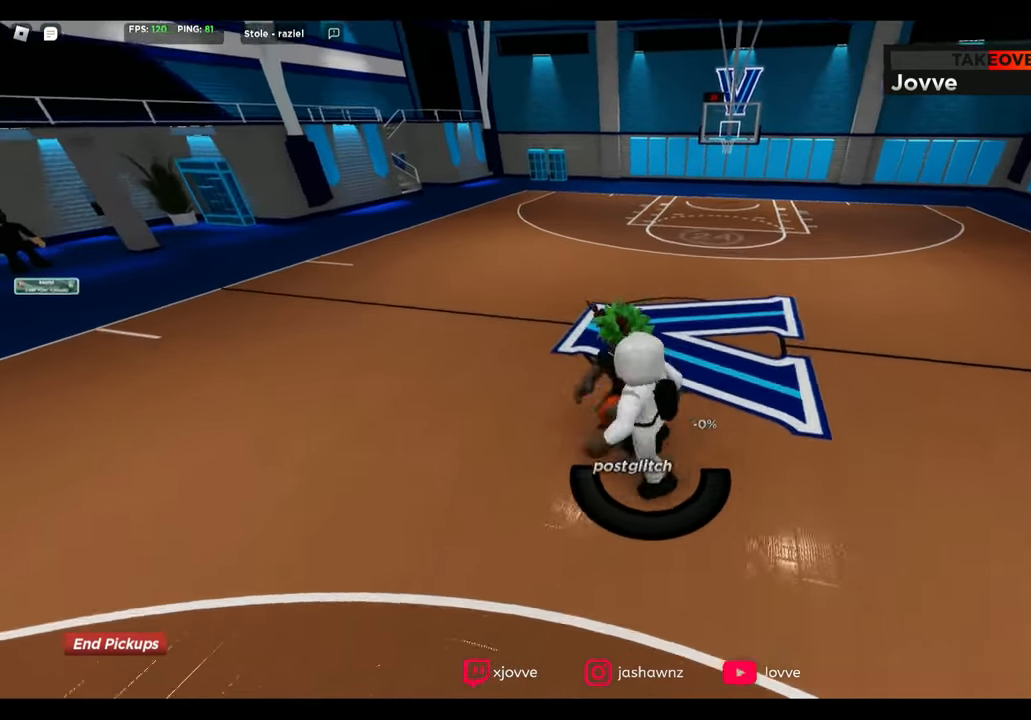
{"dt_ms": 480, "buttons": ["L2"], "left_stick": "up", "right_stick": "center", "button_events": [[320, "R2", "up"]]}
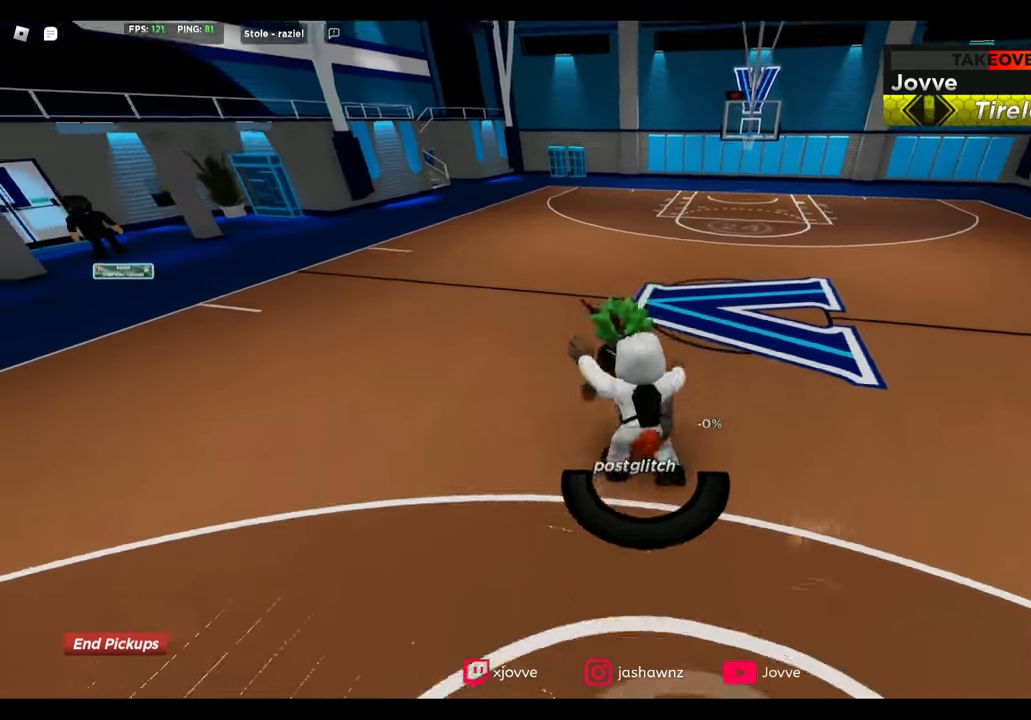
{"dt_ms": 520, "buttons": ["L2", "R2"], "left_stick": "down-left", "right_stick": "center", "button_events": [[160, "R2", "down"]]}
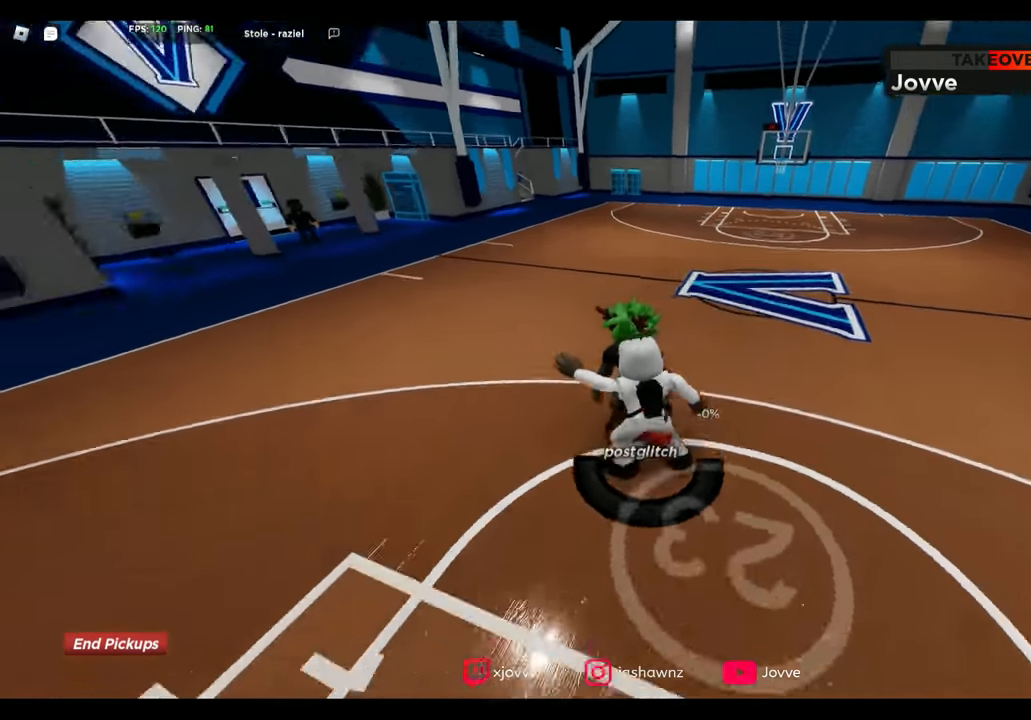
{"dt_ms": 1000, "buttons": ["L2", "R2"], "left_stick": "up-left", "right_stick": "center", "button_events": [[400, "R2", "up"], [480, "R2", "down"], [560, "R2", "up"], [920, "R2", "down"]]}
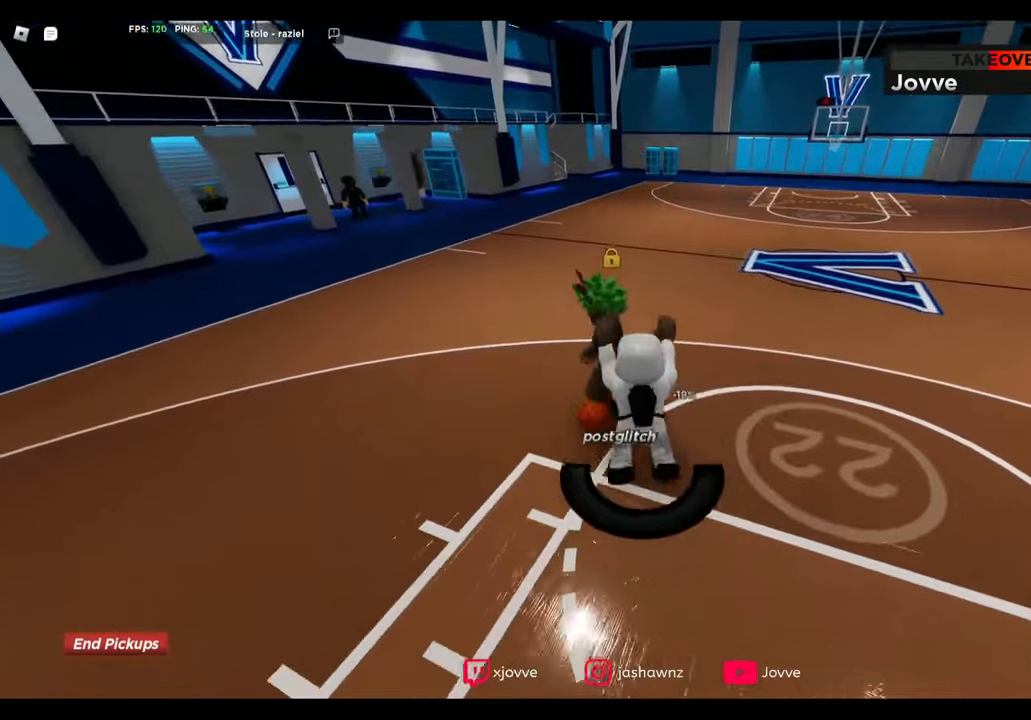
{"dt_ms": 480, "buttons": ["L2"], "left_stick": "down-left", "right_stick": "center", "button_events": [[80, "R2", "up"]]}
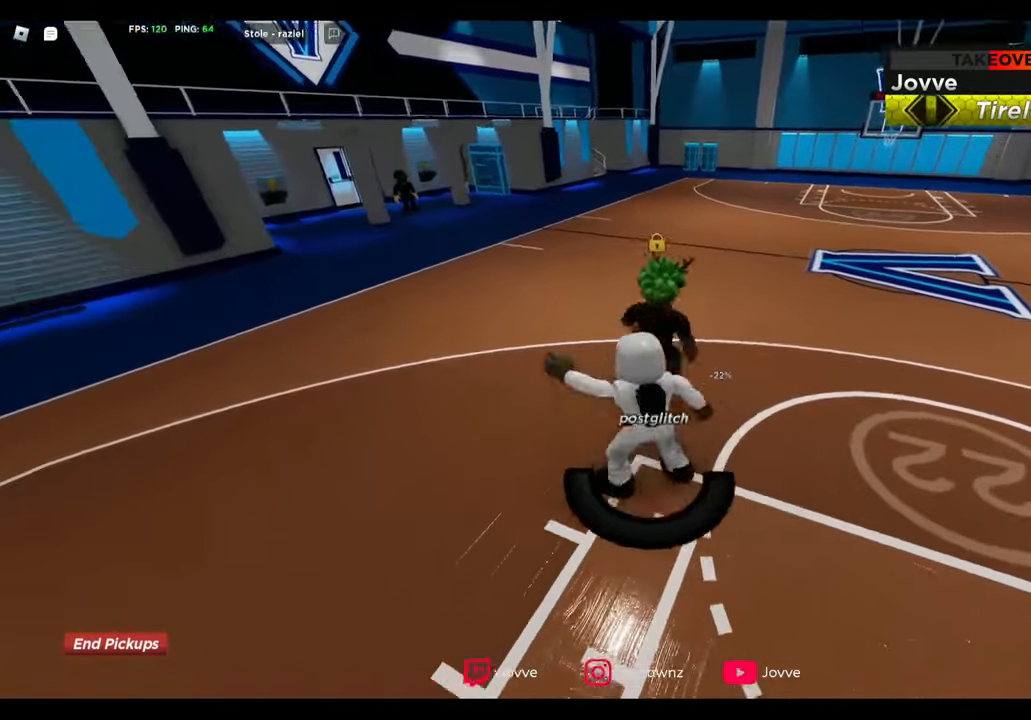
{"dt_ms": 520, "buttons": ["L2", "R2"], "left_stick": "right", "right_stick": "center", "button_events": [[40, "R2", "down"]]}
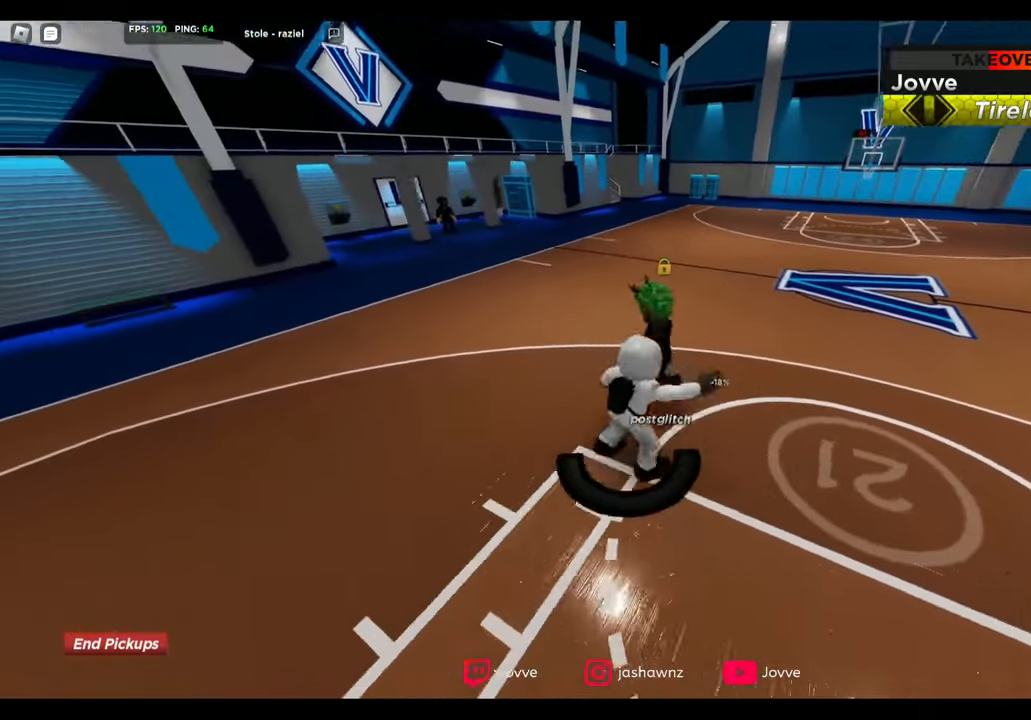
{"dt_ms": 480, "buttons": ["L2", "R2"], "left_stick": "up", "right_stick": "center", "button_events": []}
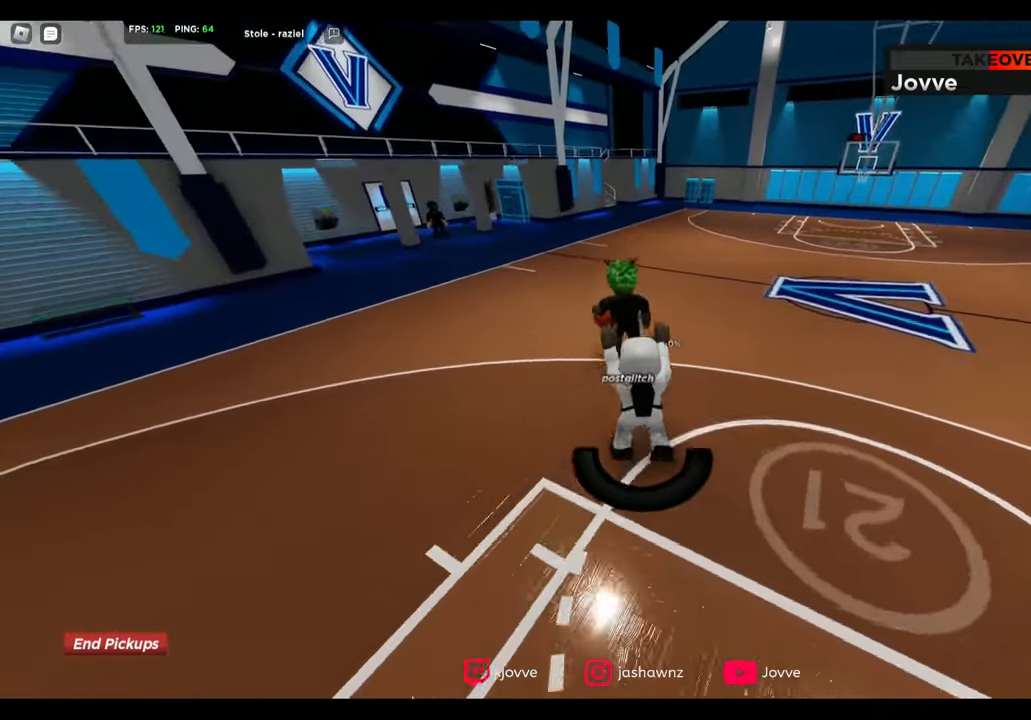
{"dt_ms": 1000, "buttons": ["L2", "R2"], "left_stick": "down-left", "right_stick": "center", "button_events": [[520, "R2", "up"], [880, "R2", "down"]]}
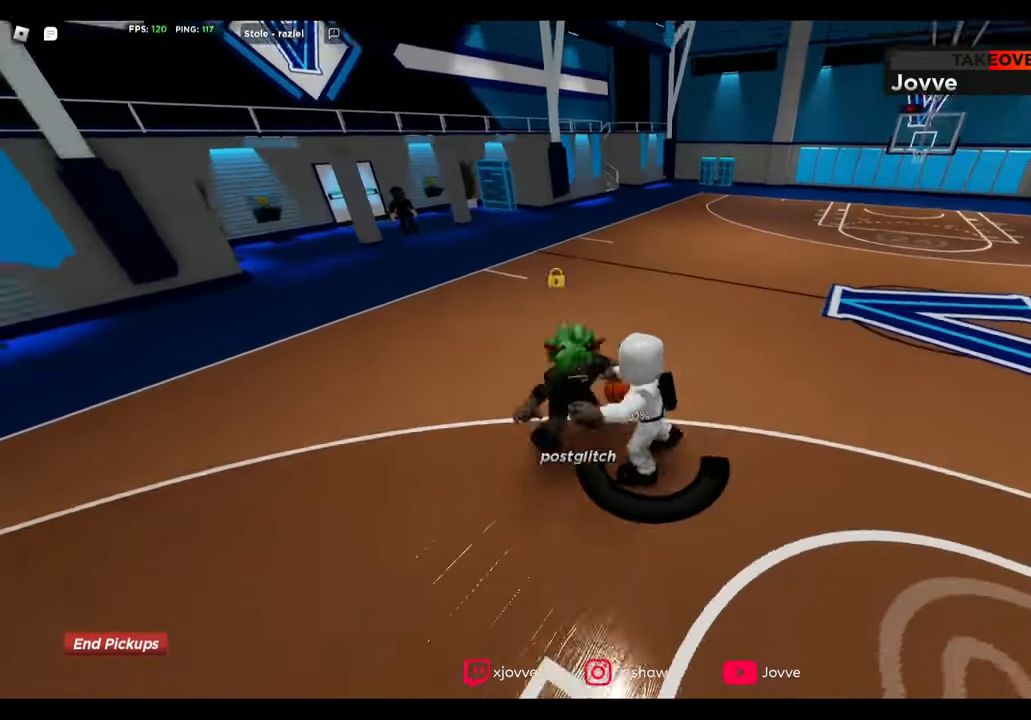
{"dt_ms": 520, "buttons": ["L2"], "left_stick": "up-right", "right_stick": "center", "button_events": [[200, "R2", "up"]]}
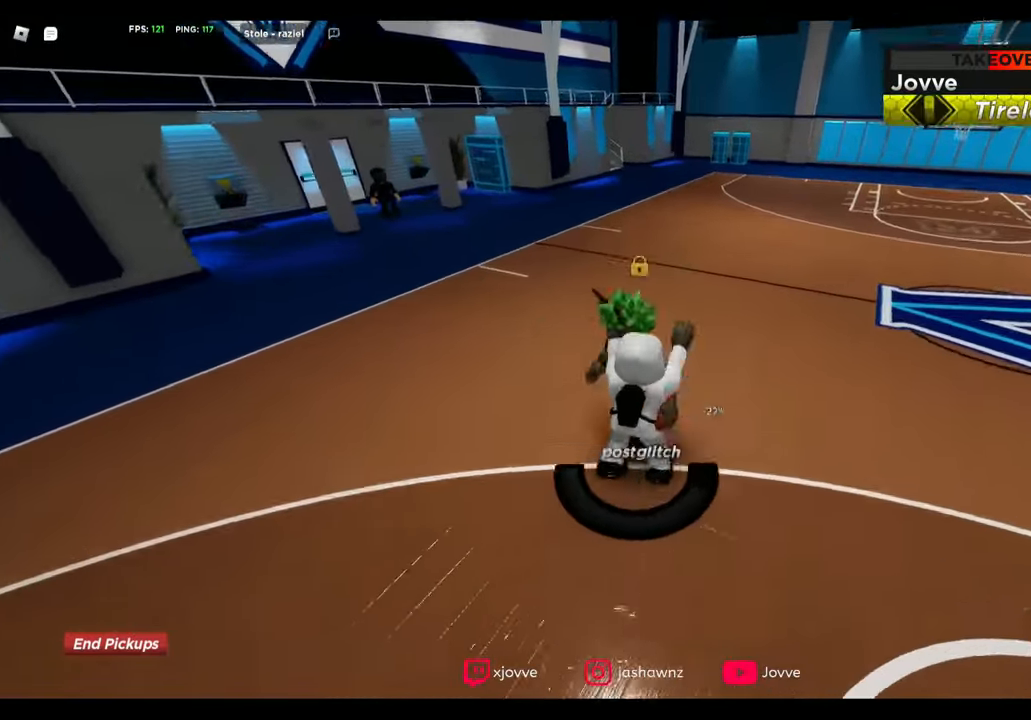
{"dt_ms": 480, "buttons": ["L2", "R2"], "left_stick": "down-left", "right_stick": "center", "button_events": [[120, "R2", "down"]]}
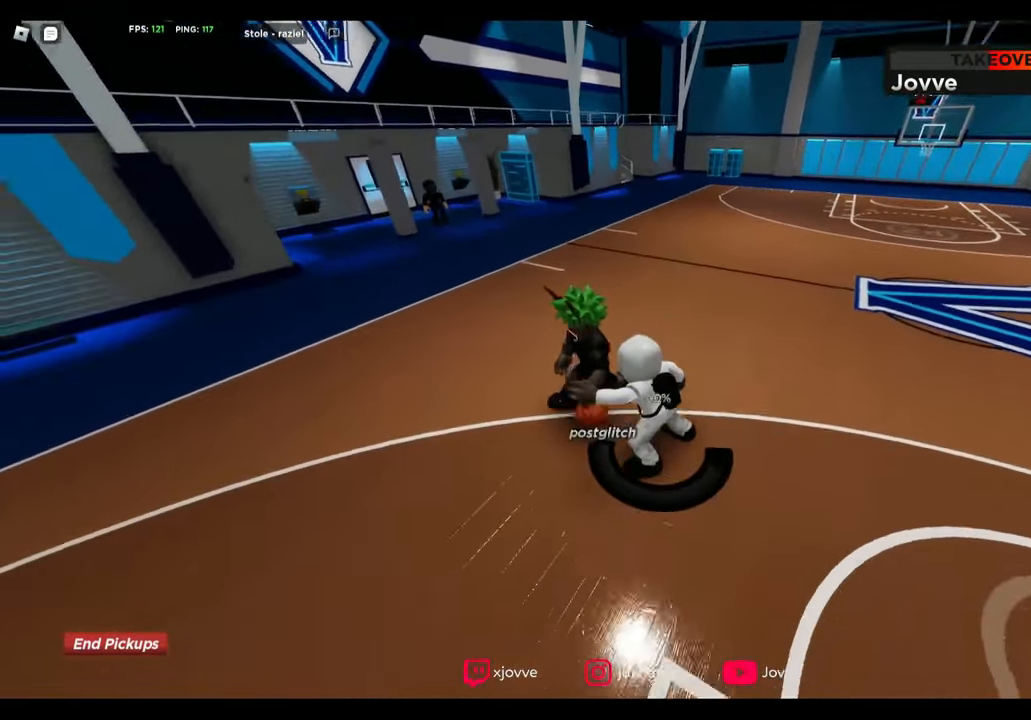
{"dt_ms": 520, "buttons": ["L2"], "left_stick": "down", "right_stick": "center", "button_events": [[360, "R2", "up"]]}
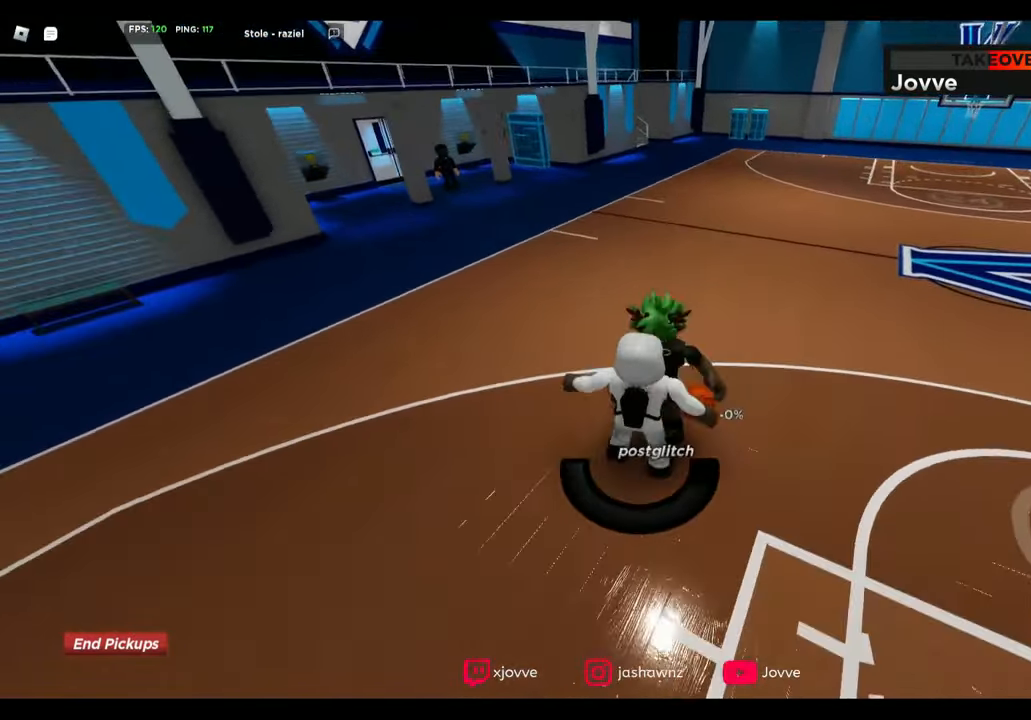
{"dt_ms": 1000, "buttons": ["L2"], "left_stick": "up", "right_stick": "center", "button_events": [[400, "R2", "down"], [680, "R2", "up"]]}
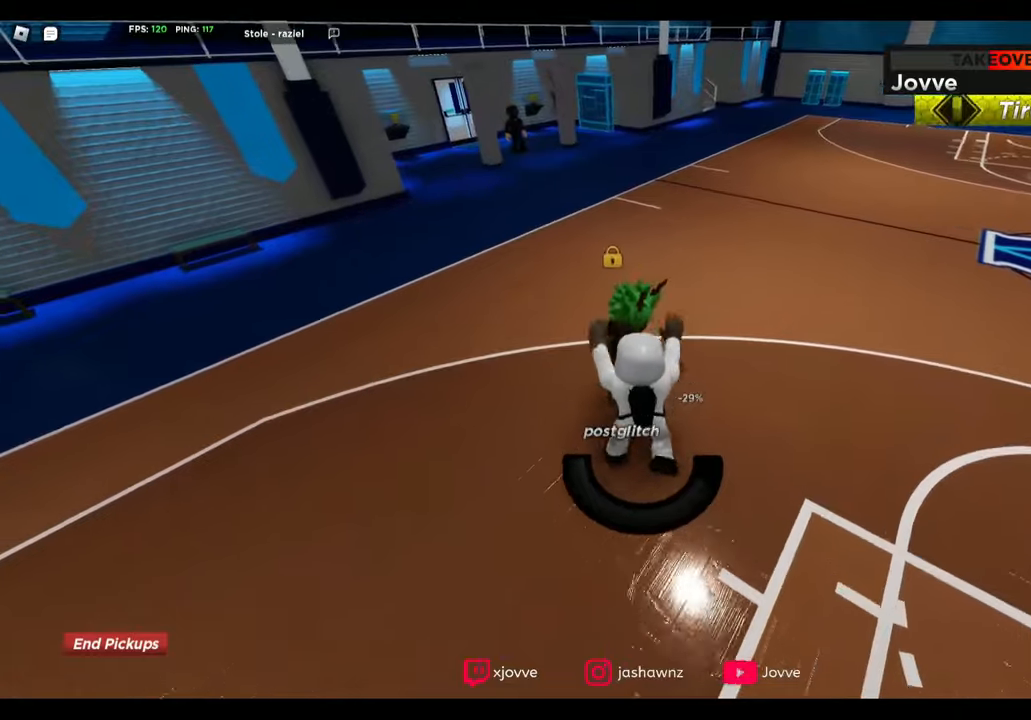
{"dt_ms": 480, "buttons": ["L2"], "left_stick": "left", "right_stick": "center", "button_events": [[200, "R2", "down"], [440, "R2", "up"]]}
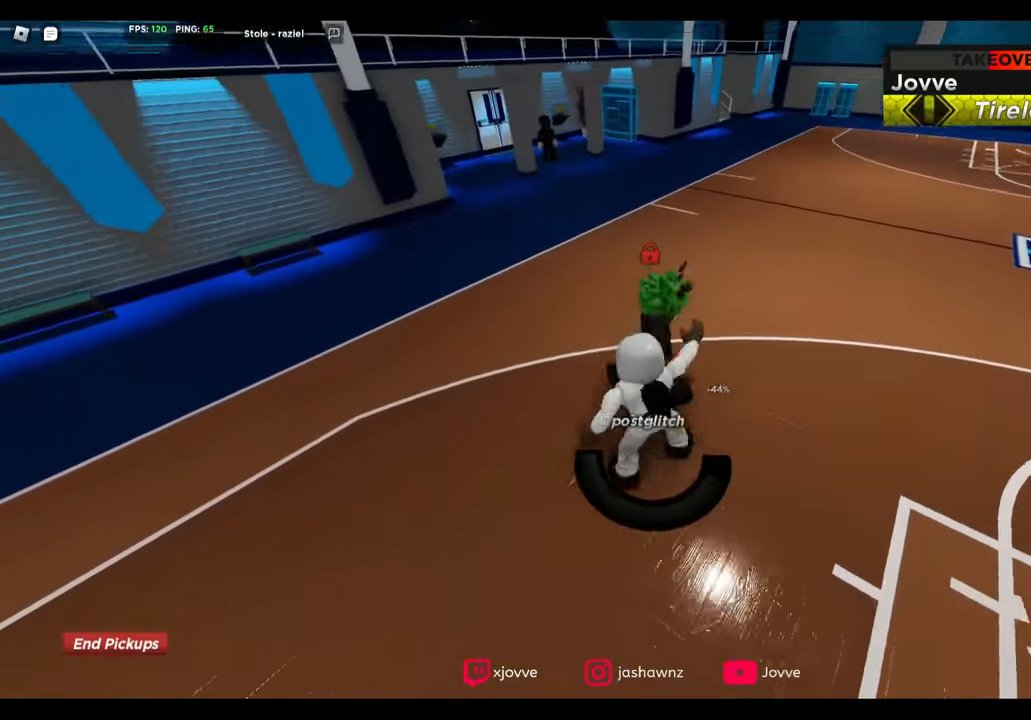
{"dt_ms": 1000, "buttons": ["L2"], "left_stick": "up-right", "right_stick": "center", "button_events": [[320, "R2", "down"], [600, "R2", "up"]]}
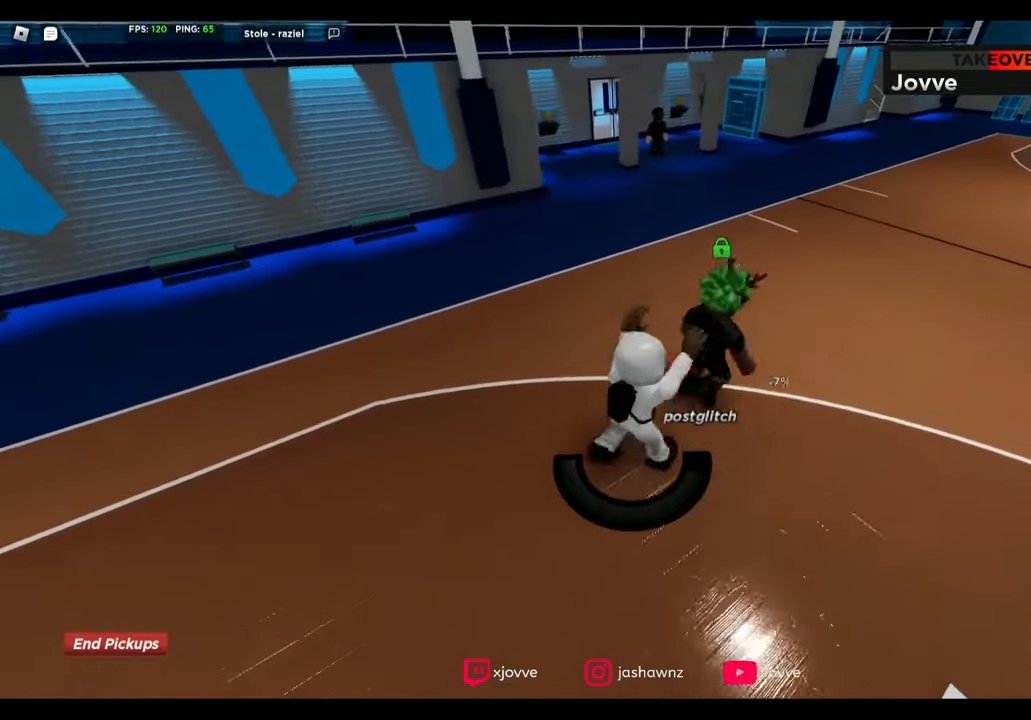
{"dt_ms": 520, "buttons": ["L2", "R2"], "left_stick": "down-right", "right_stick": "center", "button_events": [[120, "R2", "down"]]}
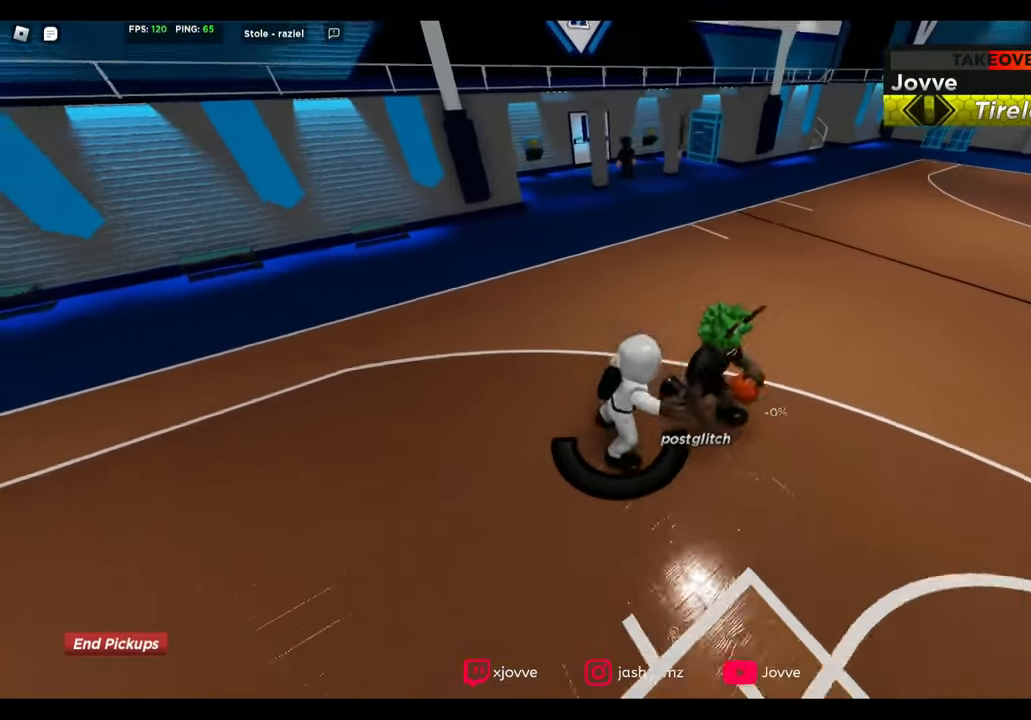
{"dt_ms": 480, "buttons": ["L2", "R2"], "left_stick": "up", "right_stick": "center", "button_events": []}
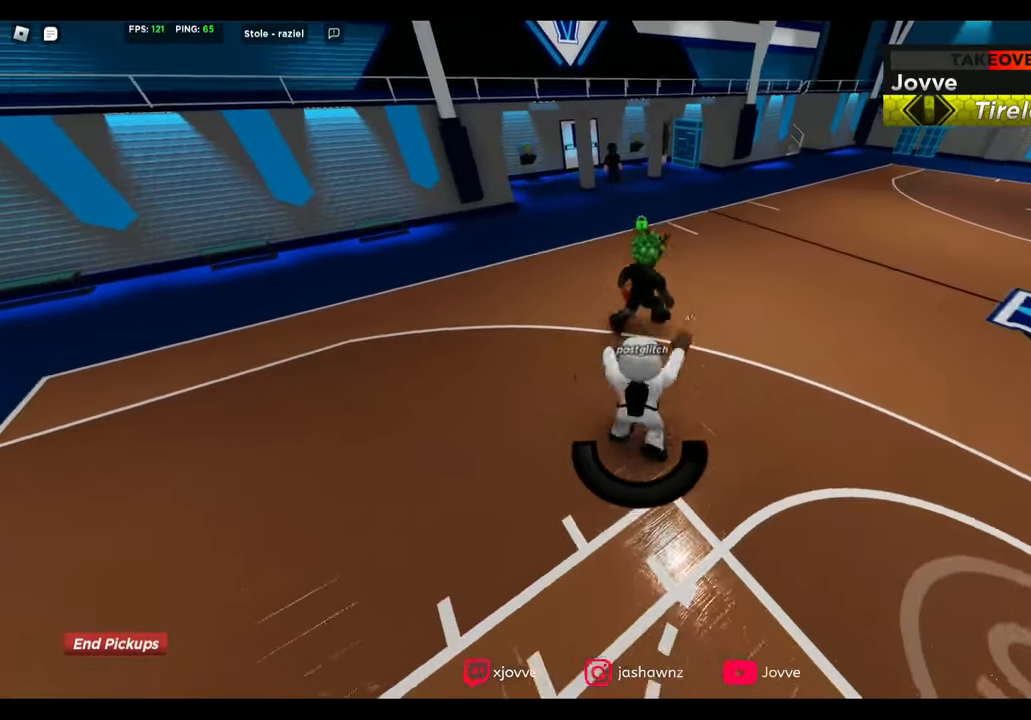
{"dt_ms": 520, "buttons": ["L2", "R2"], "left_stick": "down-left", "right_stick": "center", "button_events": []}